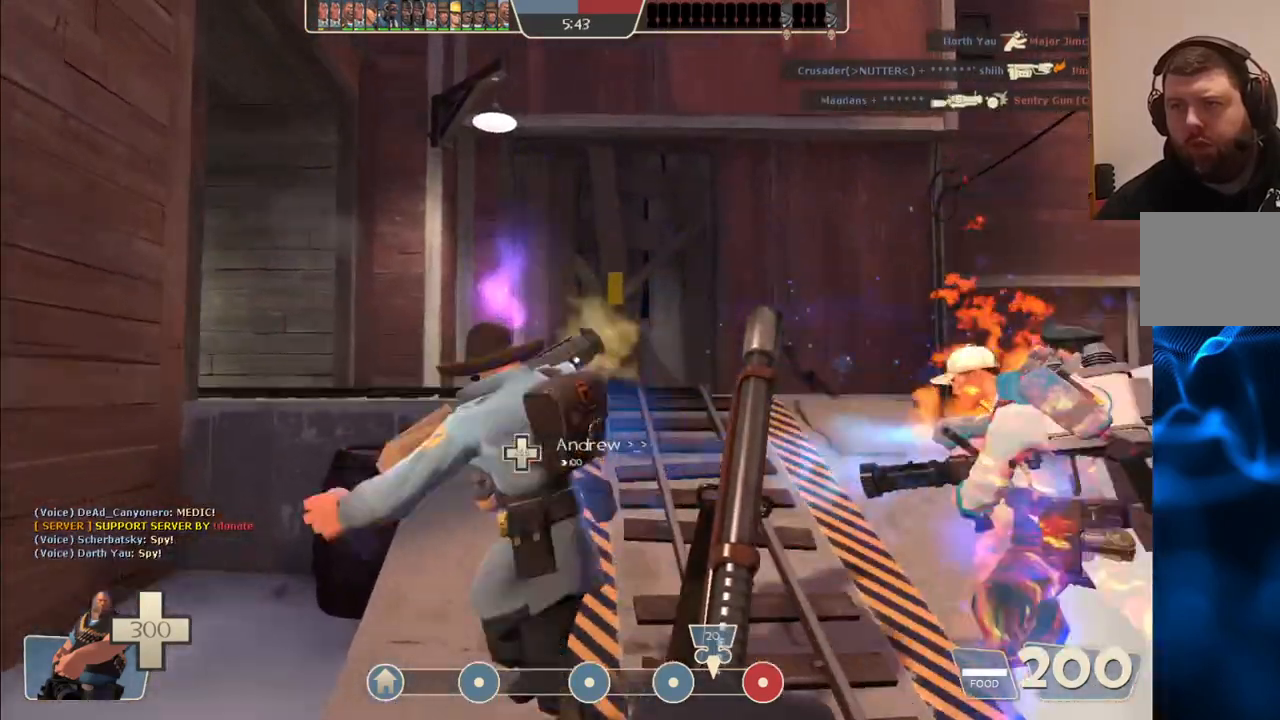
Gameplay with a controller (PlayStation layout); each line is a JSON object with the inputs held at the frame after it. "events" lists button and stick changes between this image and that frame as [ms after this image, input, new state], when the widget could be followed in between.
{"buttons": ["L2"], "left_stick": "up-right", "right_stick": "center"}
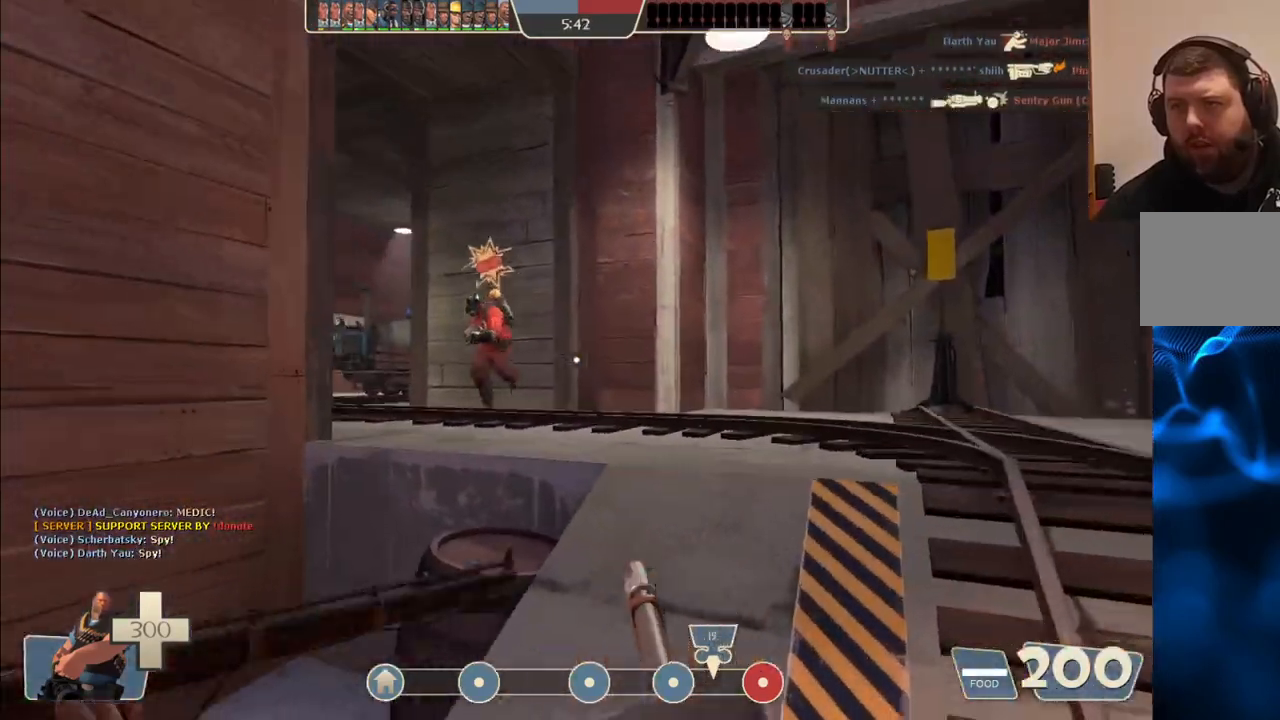
{"buttons": ["L2", "R2"], "left_stick": "up-right", "right_stick": "center", "events": [[117, "R2", "down"]]}
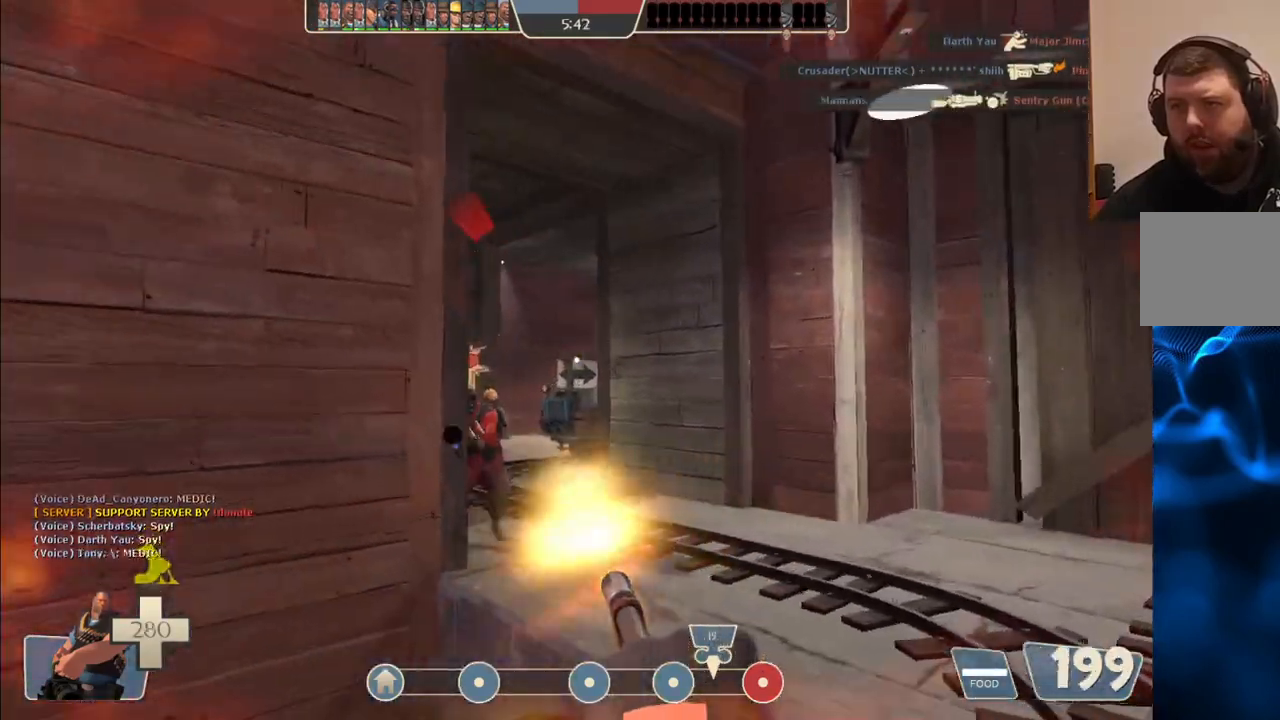
{"buttons": ["L2", "R2"], "left_stick": "up-right", "right_stick": "right", "events": [[483, "right_stick", "right"]]}
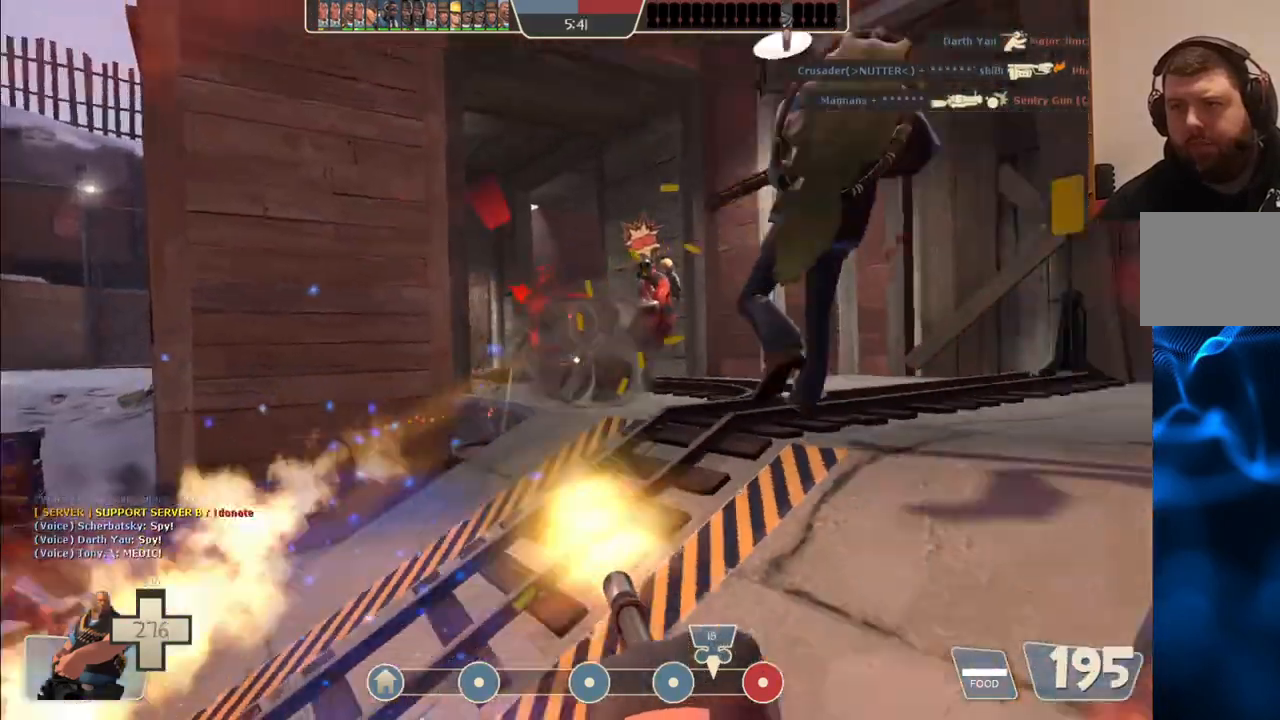
{"buttons": ["L2", "R2"], "left_stick": "up-right", "right_stick": "center", "events": [[50, "right_stick", "center"]]}
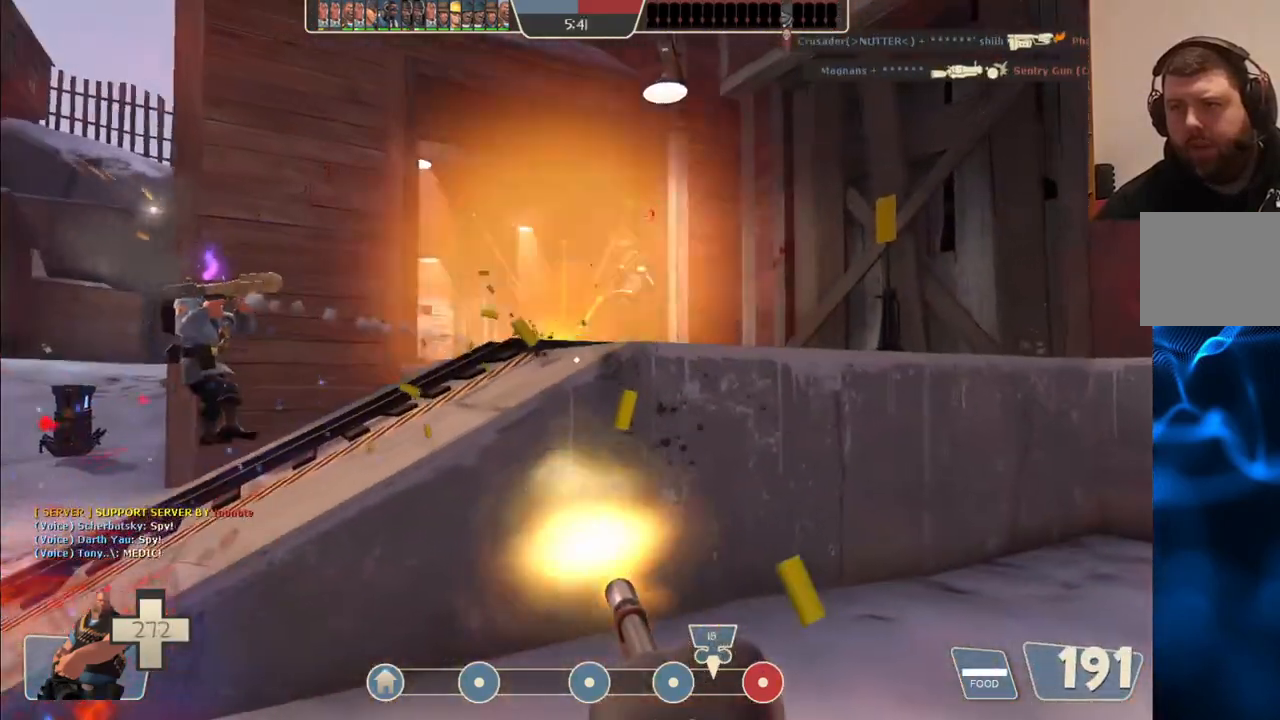
{"buttons": ["L2", "R2"], "left_stick": "down-right", "right_stick": "center", "events": [[350, "left_stick", "right"], [467, "left_stick", "down-right"]]}
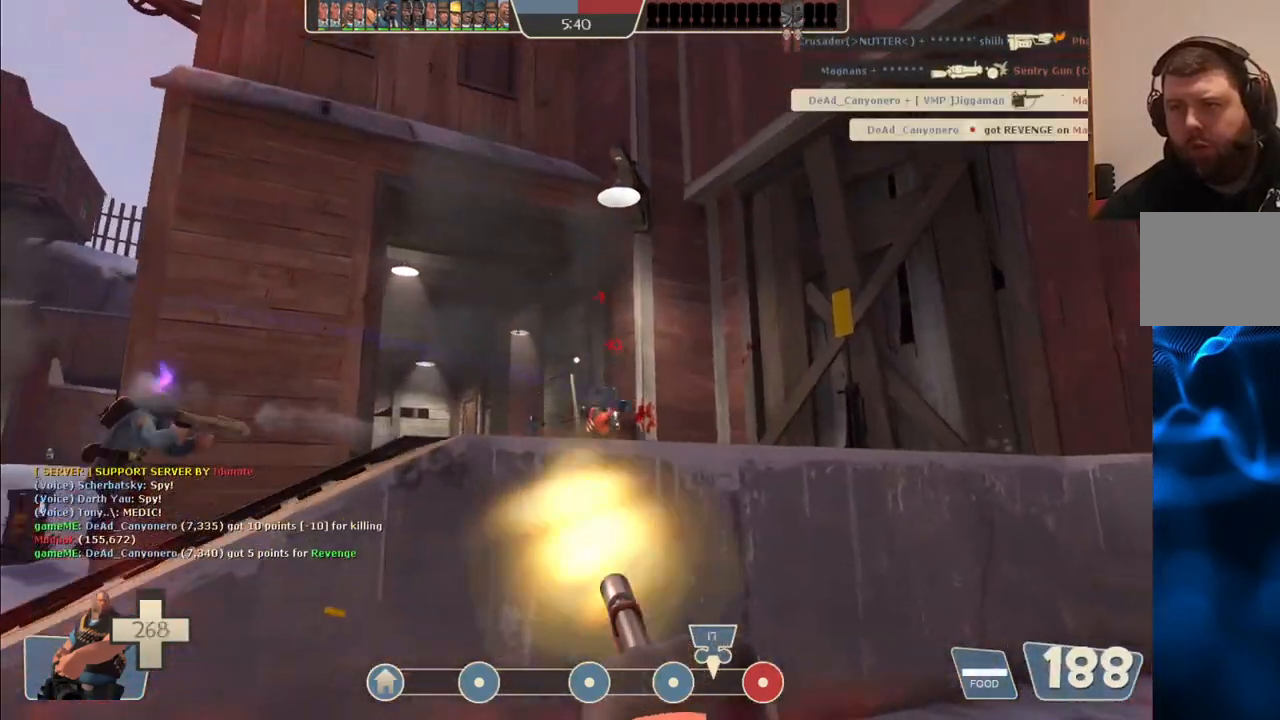
{"buttons": ["L2", "R2"], "left_stick": "left", "right_stick": "center", "events": [[250, "R2", "up"], [250, "left_stick", "down-left"], [333, "left_stick", "left"], [500, "R2", "down"]]}
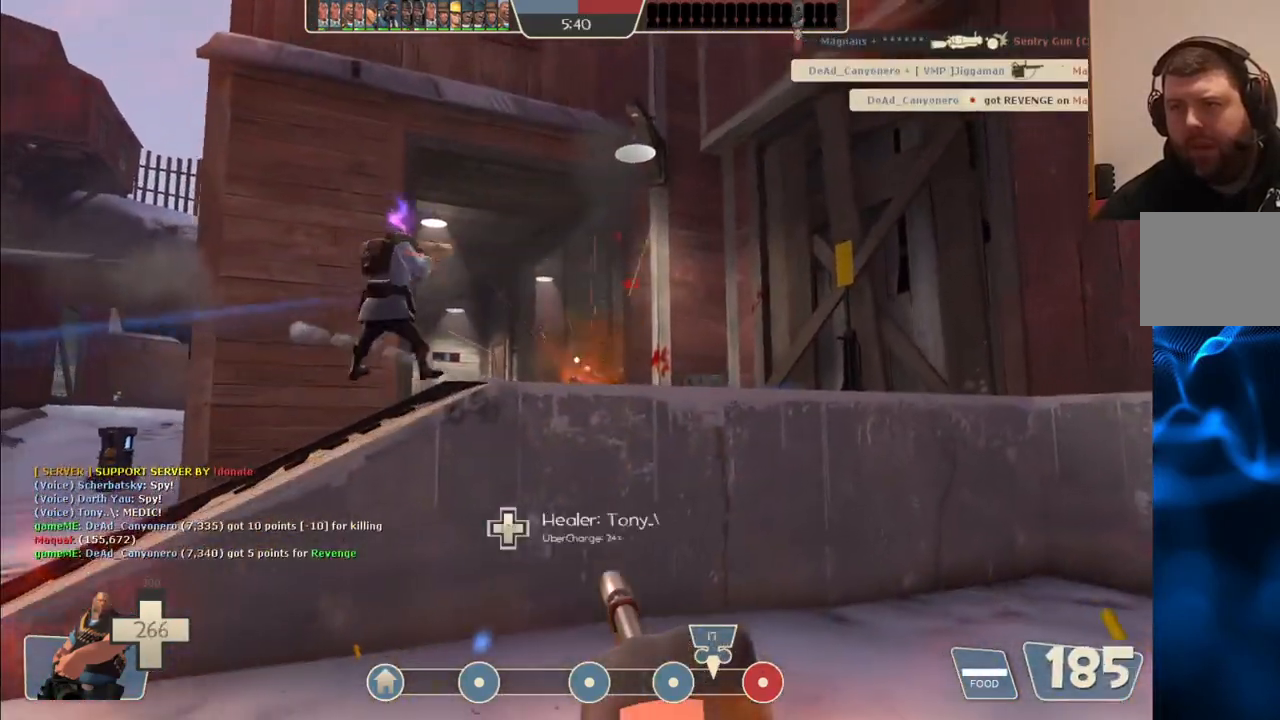
{"buttons": ["L2", "R2"], "left_stick": "left", "right_stick": "center", "events": []}
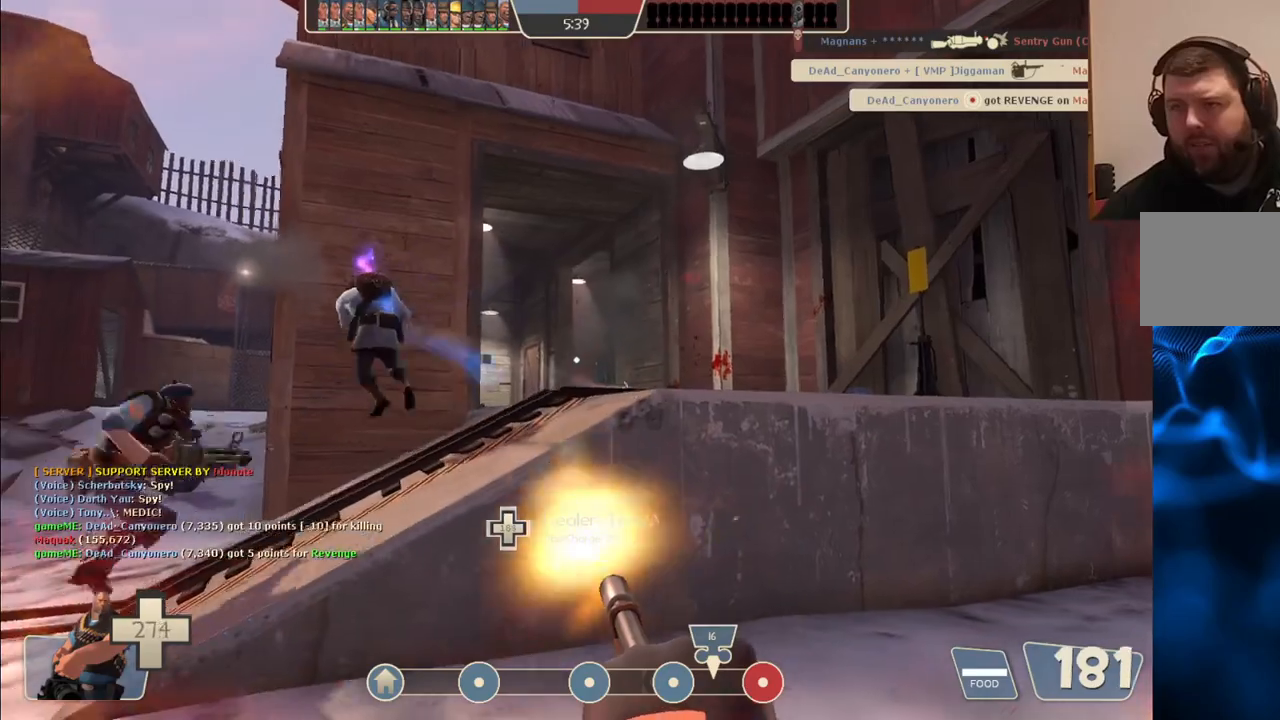
{"buttons": ["L2", "R2"], "left_stick": "up-left", "right_stick": "center", "events": [[150, "left_stick", "up-left"]]}
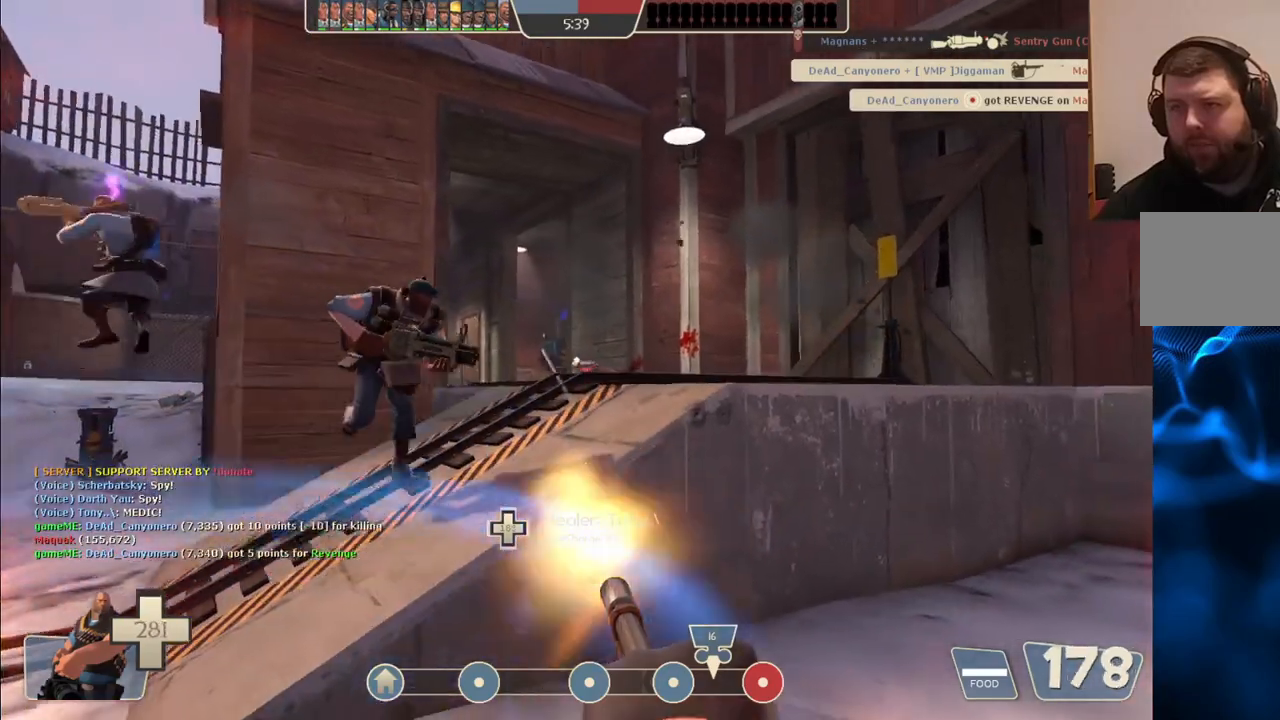
{"buttons": ["L2"], "left_stick": "up-left", "right_stick": "center", "events": [[17, "R2", "up"]]}